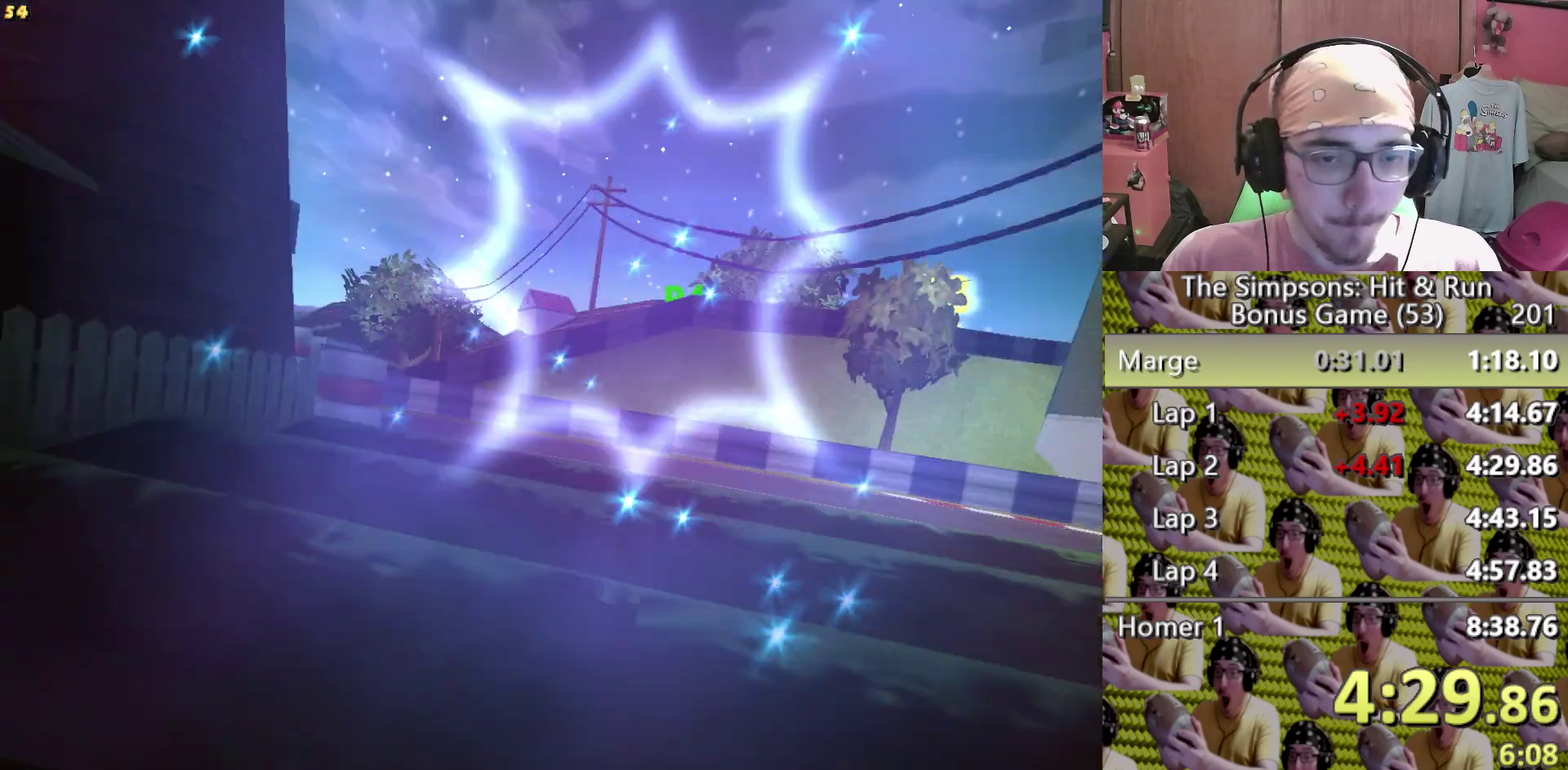
Gameplay with a controller (Xbox layout); each line is a JSON object with the inputs held at the frame after it. "events" lists button and stick changes between this image and that frame as [ms after this image, input, new state], when the widget could be followed in between. This overlay highlights the sticks when they move; stick clicks (L3 R3) are not distinguishable. Not read: B HOME L3 R3.
{"buttons": [], "left_stick": "center", "right_stick": "center"}
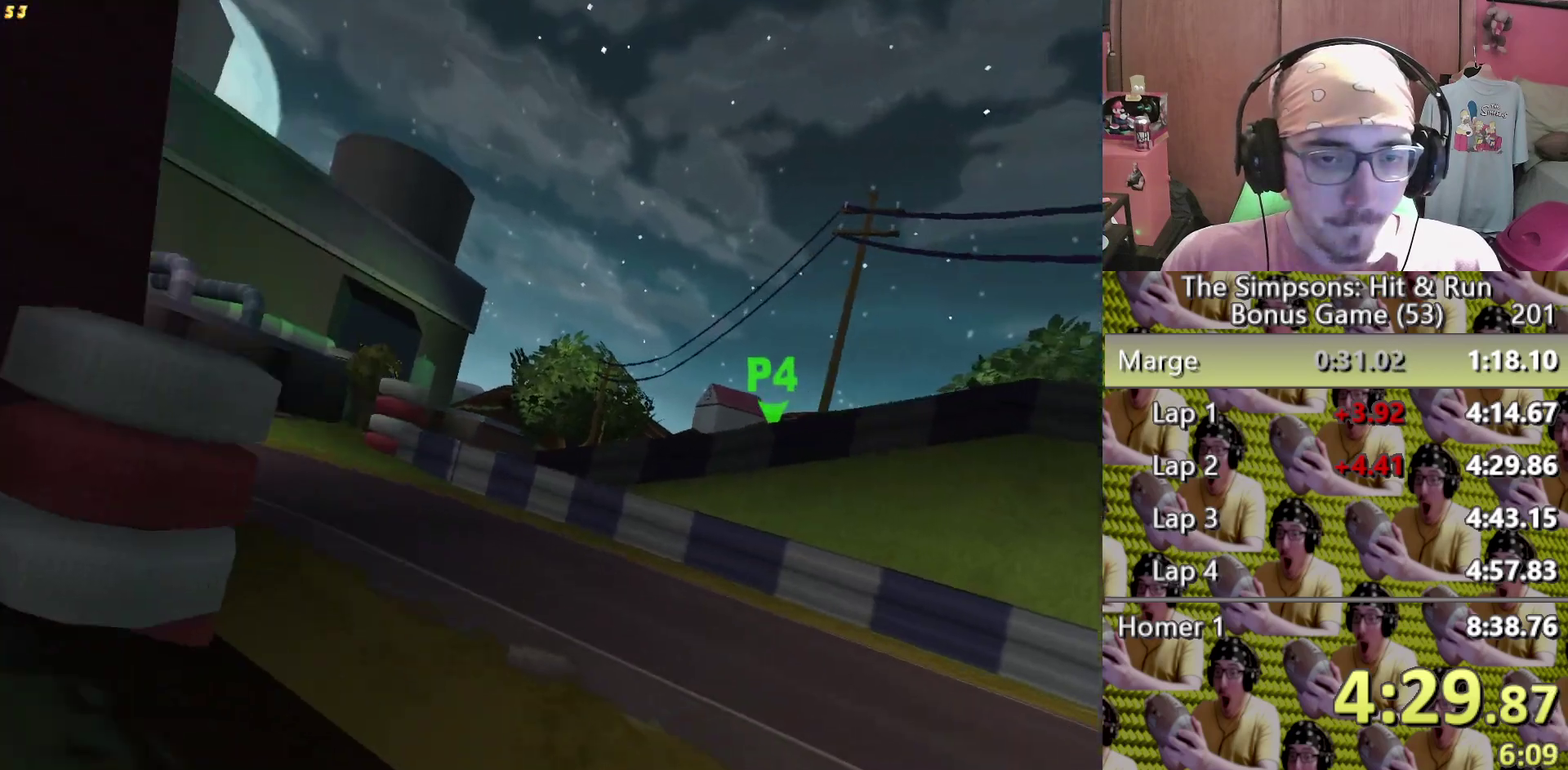
{"buttons": [], "left_stick": "left", "right_stick": "center", "events": [[100, "L2", "down"], [133, "left_stick", "left"], [417, "L2", "up"]]}
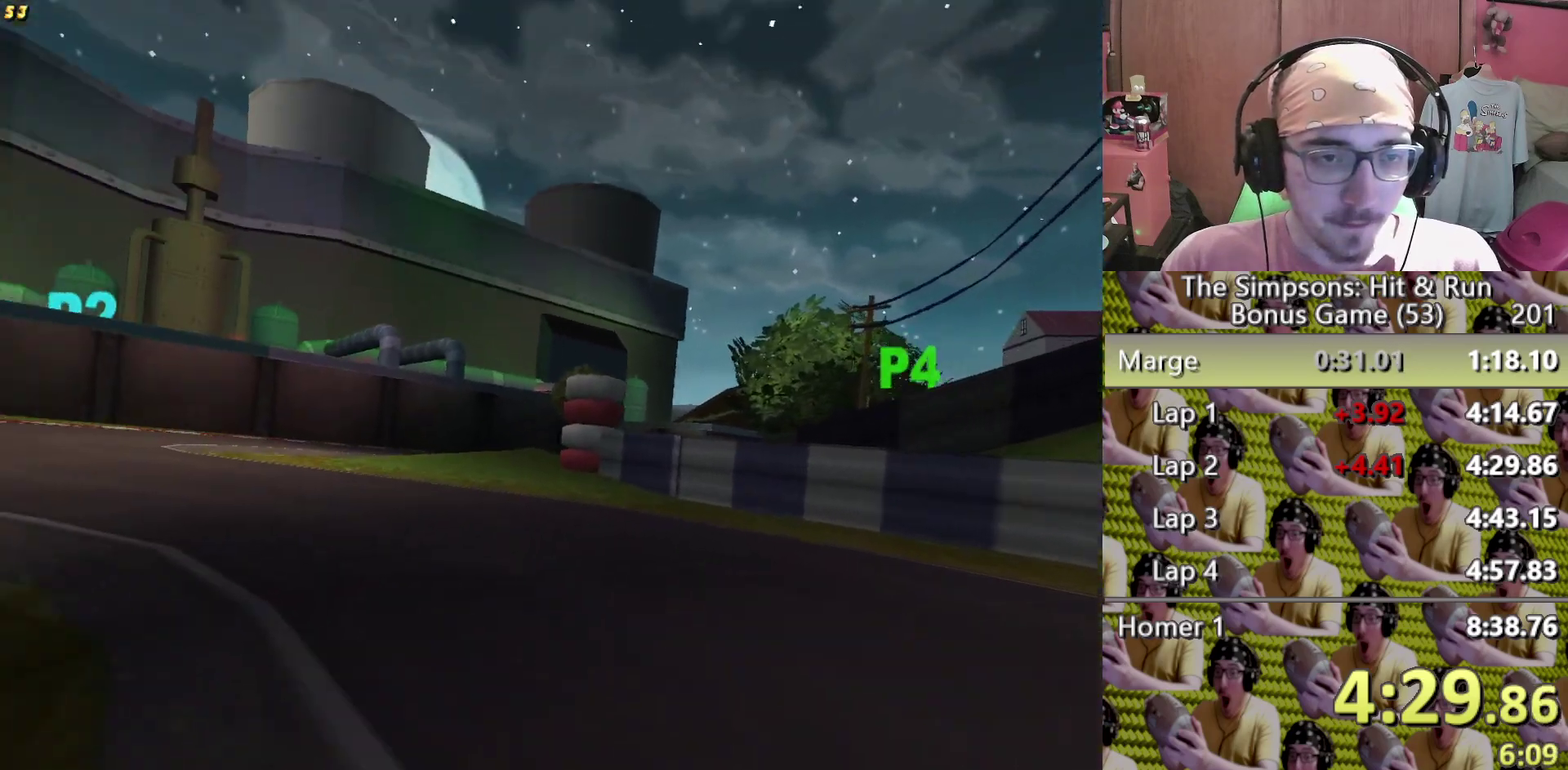
{"buttons": [], "left_stick": "right", "right_stick": "center"}
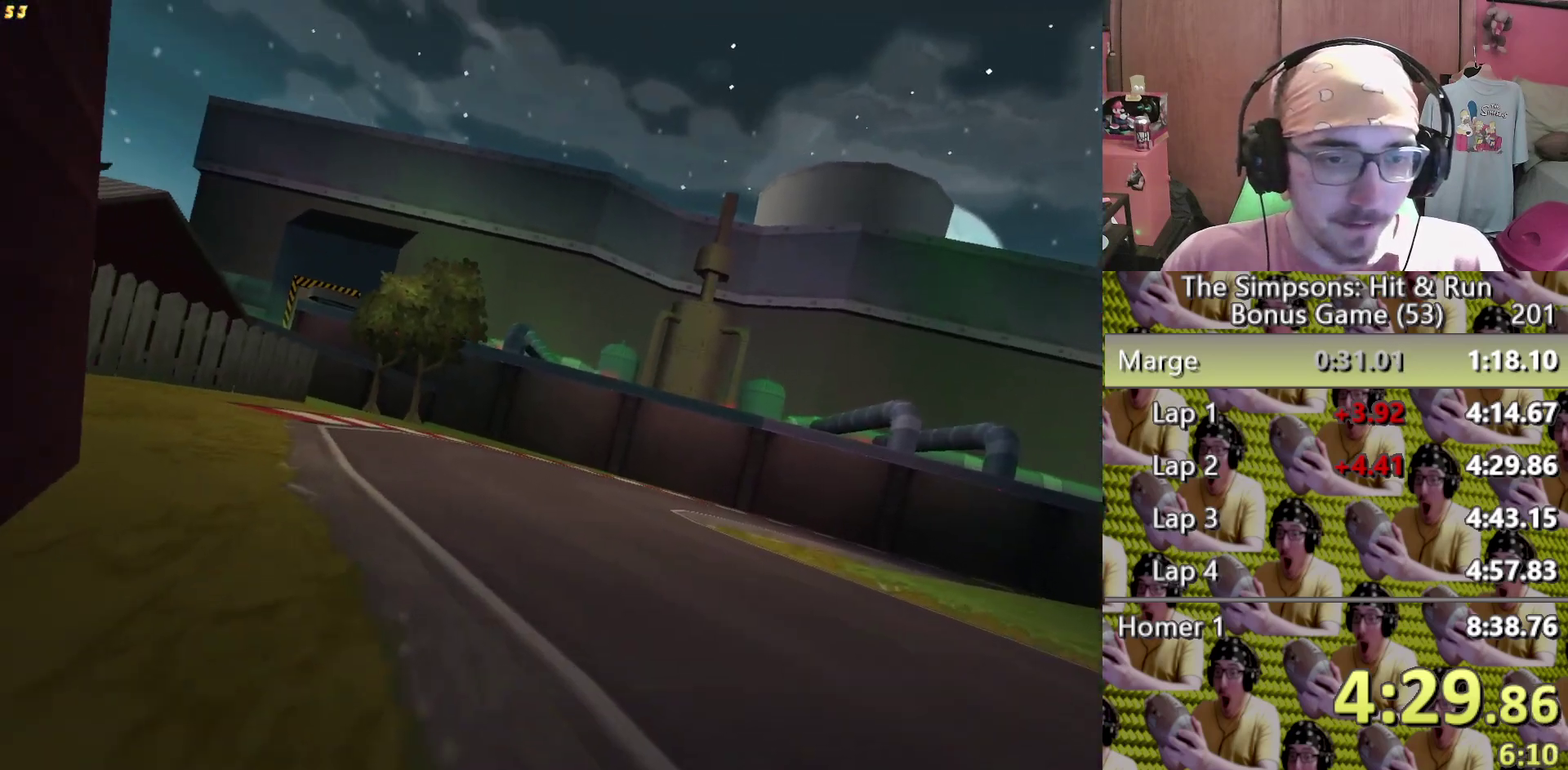
{"buttons": [], "left_stick": "right", "right_stick": "center"}